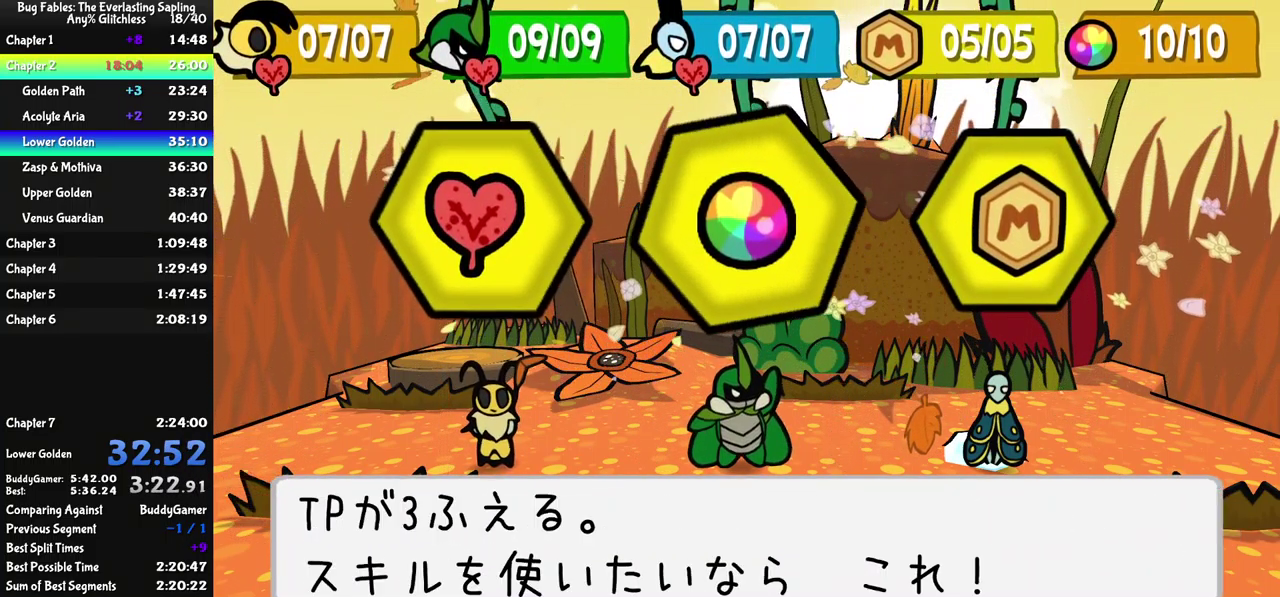
Gameplay with a controller (Xbox layout); each line is a JSON object with the inputs held at the frame after it. "events" lists button and stick changes between this image and that frame as [ms after this image, input, new state], when the widget could be followed in between. Not read: L1 L2 L3 R1 R2 R3 keyboard_mouse.
{"buttons": ["B"], "left_stick": "center", "events": [[117, "A", "down"], [167, "A", "up"], [333, "B", "down"]]}
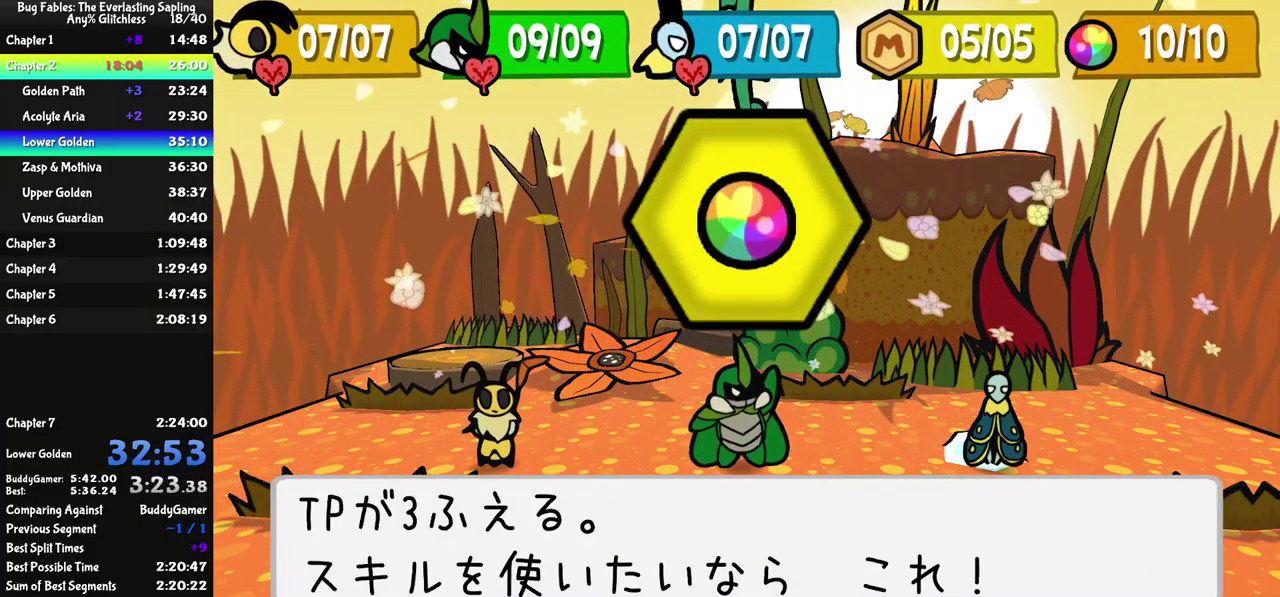
{"buttons": ["B"], "left_stick": "center", "events": []}
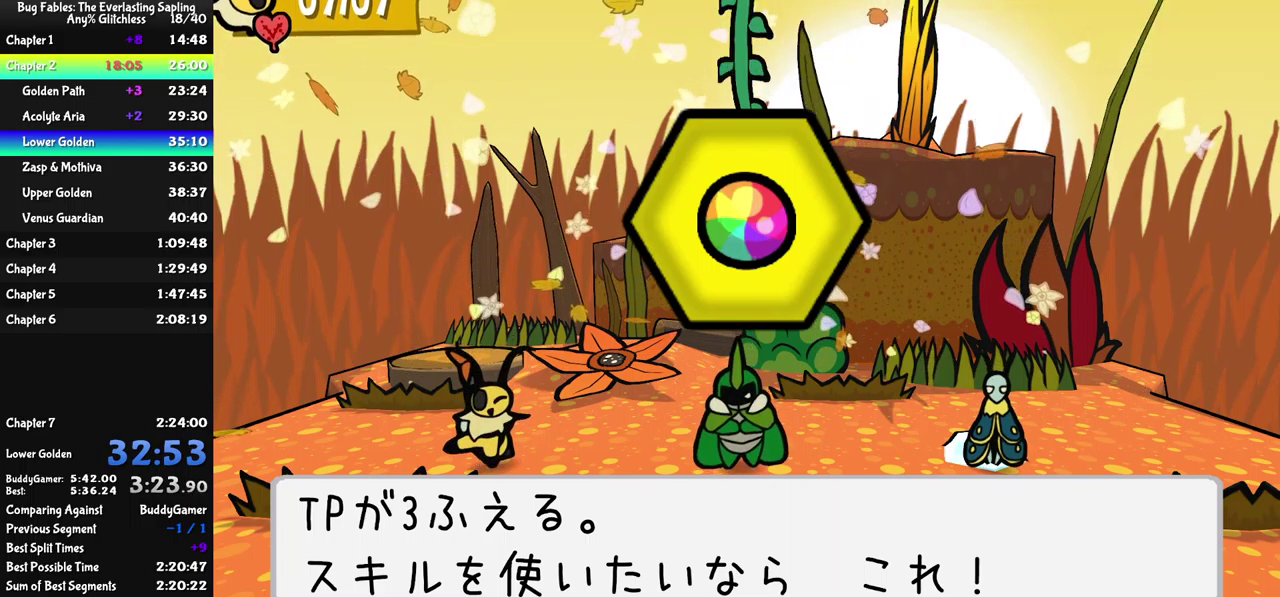
{"buttons": ["B"], "left_stick": "center", "events": []}
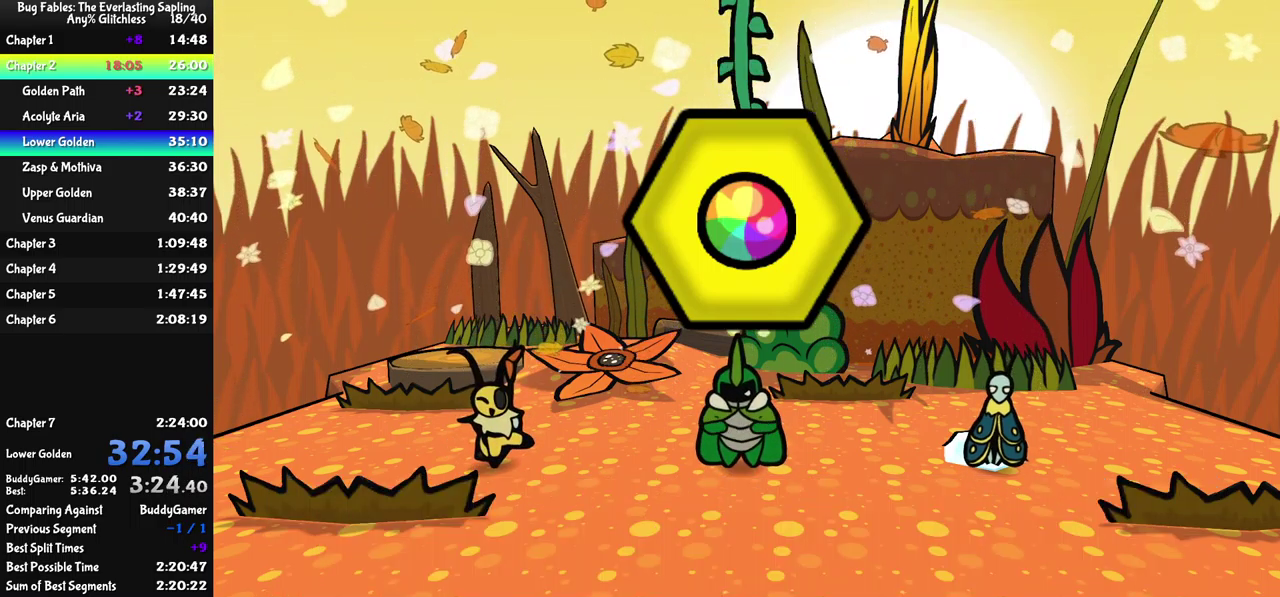
{"buttons": ["B"], "left_stick": "center", "events": []}
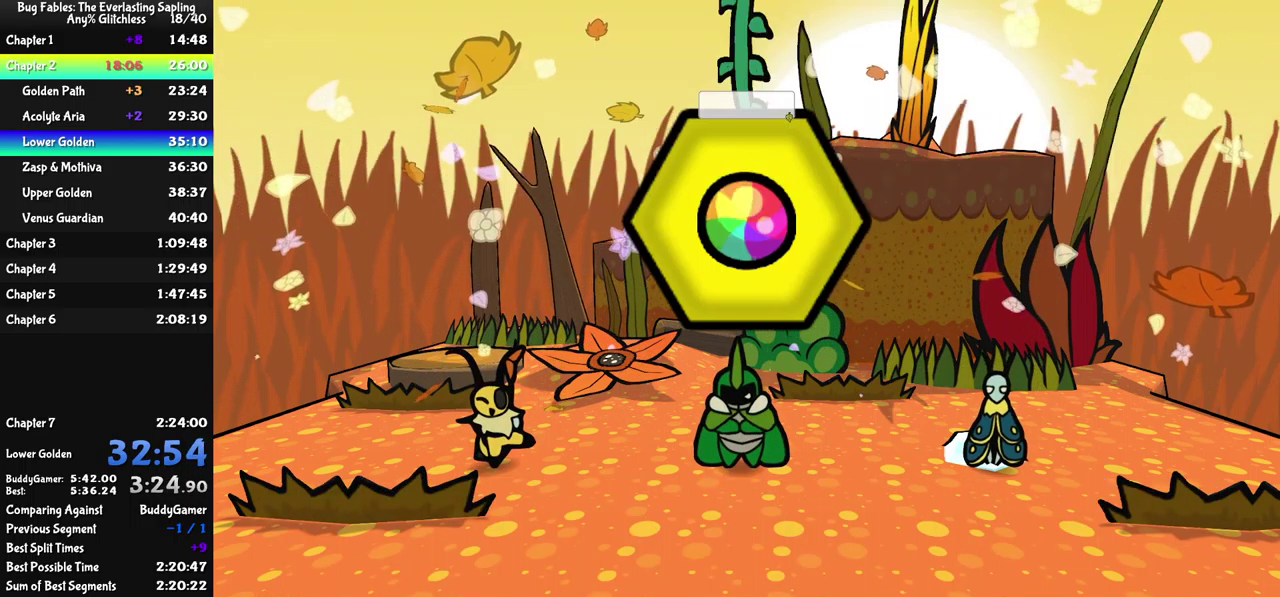
{"buttons": [], "left_stick": "up-left", "events": [[300, "B", "up"], [350, "left_stick", "up-left"]]}
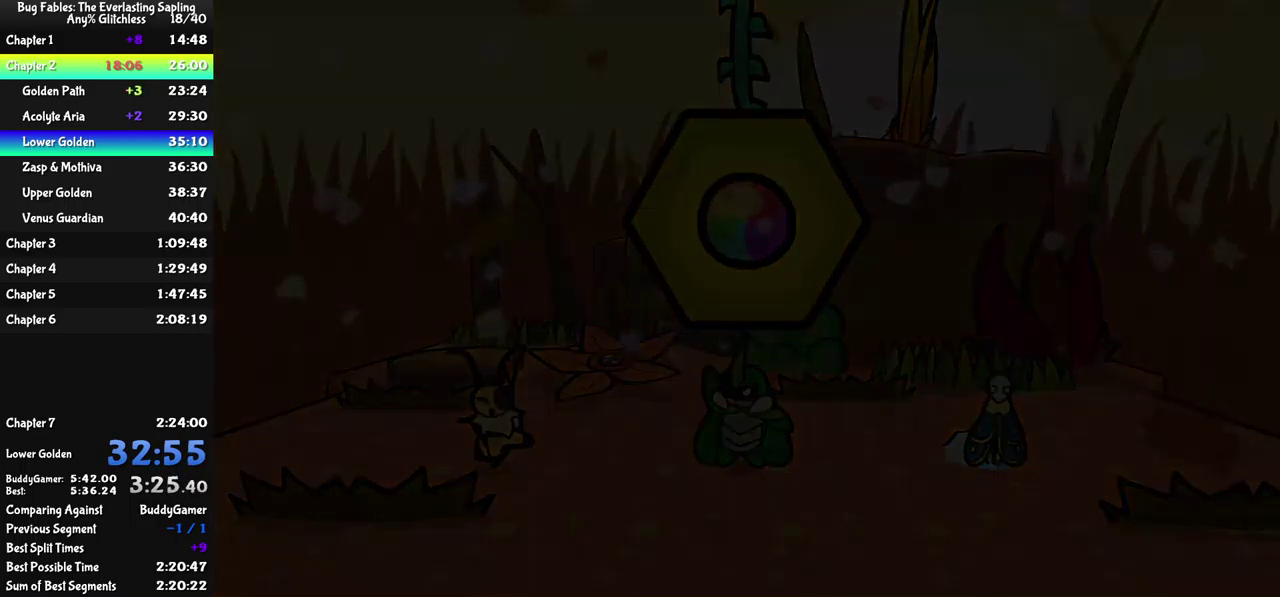
{"buttons": [], "left_stick": "up-left", "events": []}
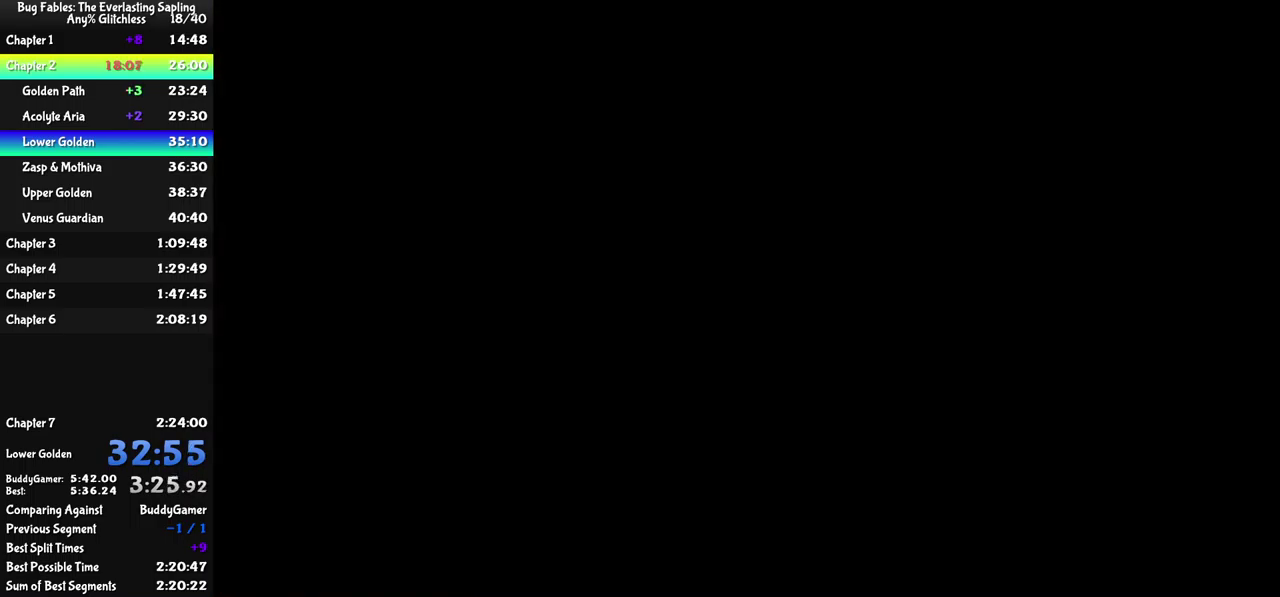
{"buttons": [], "left_stick": "left", "events": [[367, "X", "down"], [450, "X", "up"], [484, "left_stick", "left"]]}
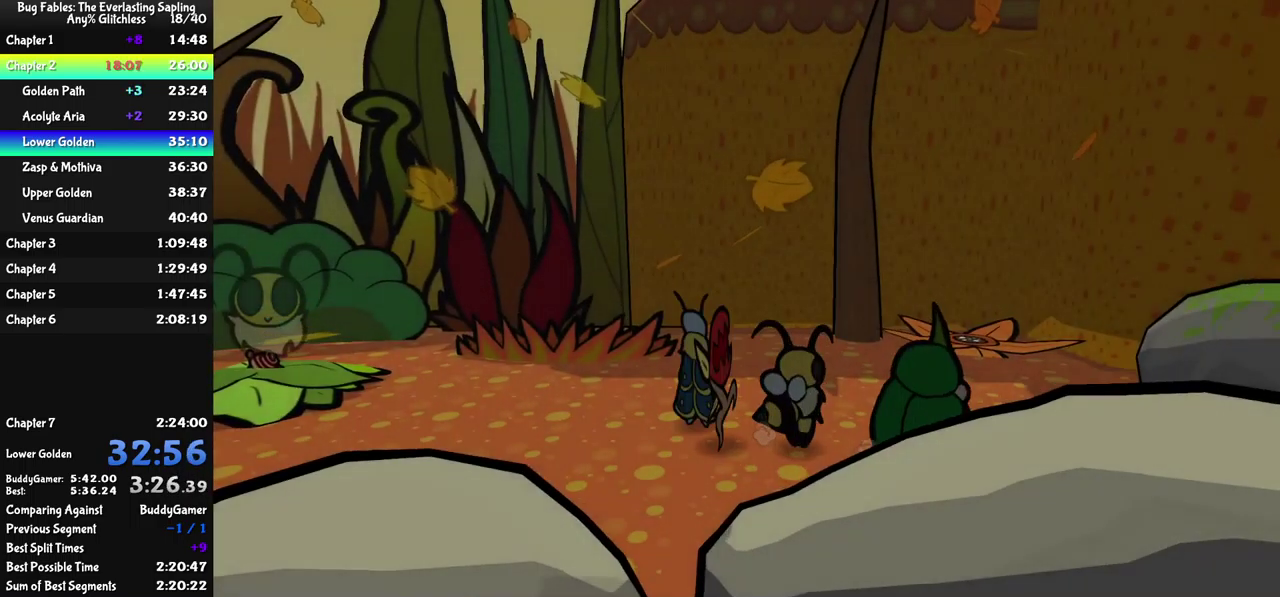
{"buttons": [], "left_stick": "left", "events": [[400, "B", "down"], [467, "B", "up"]]}
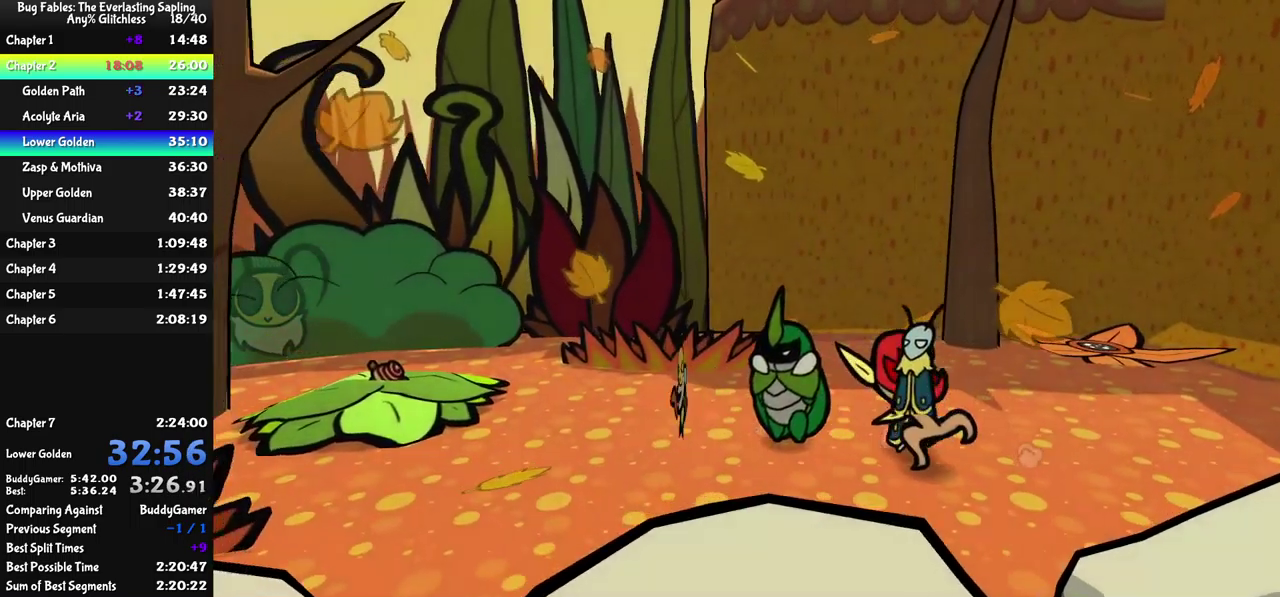
{"buttons": [], "left_stick": "up-right", "events": [[217, "left_stick", "center"], [284, "left_stick", "up"], [367, "left_stick", "up-right"]]}
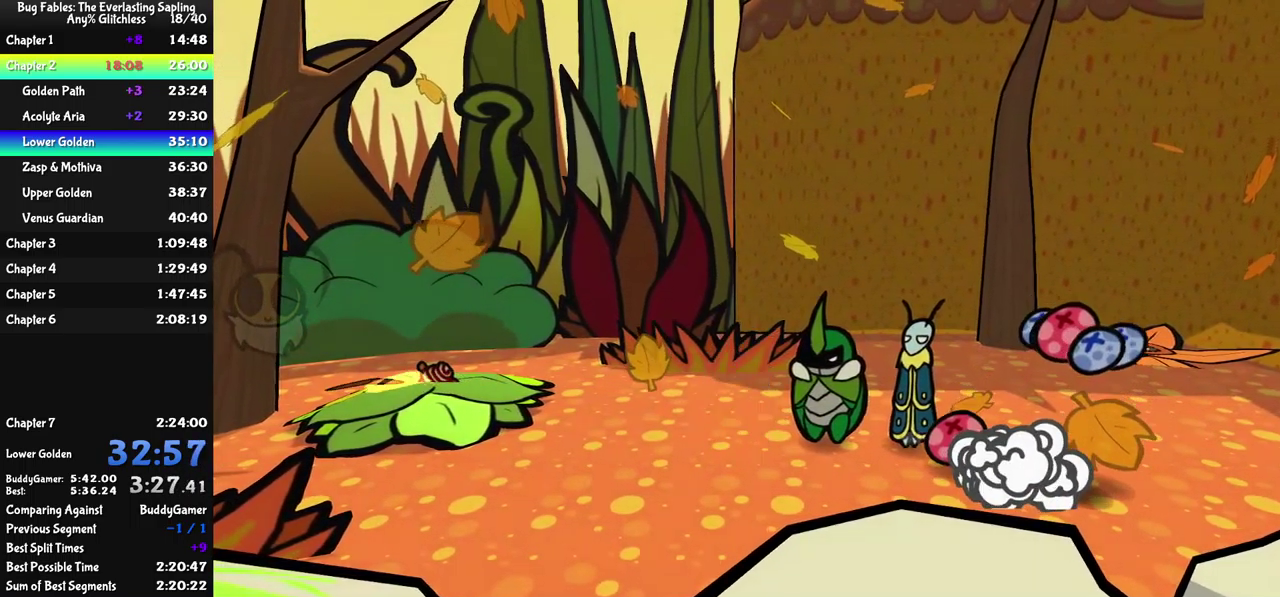
{"buttons": [], "left_stick": "left", "events": [[317, "left_stick", "right"], [384, "left_stick", "left"]]}
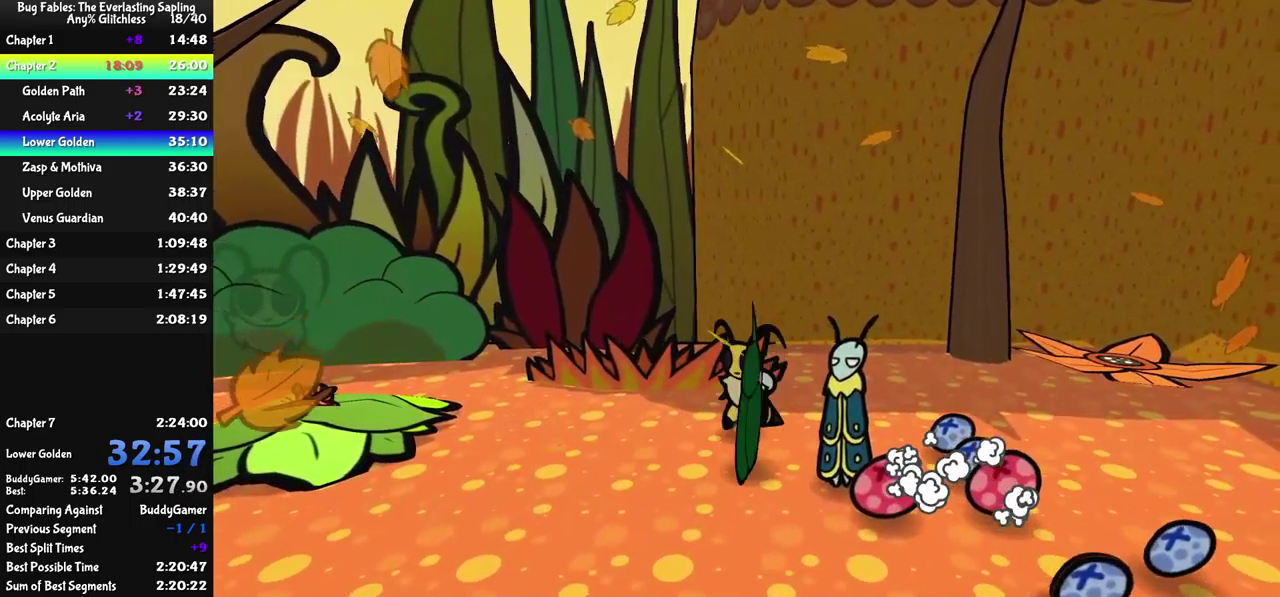
{"buttons": [], "left_stick": "center", "events": [[67, "B", "down"], [117, "B", "up"], [184, "B", "down"], [234, "B", "up"], [300, "B", "down"], [350, "B", "up"], [434, "left_stick", "center"]]}
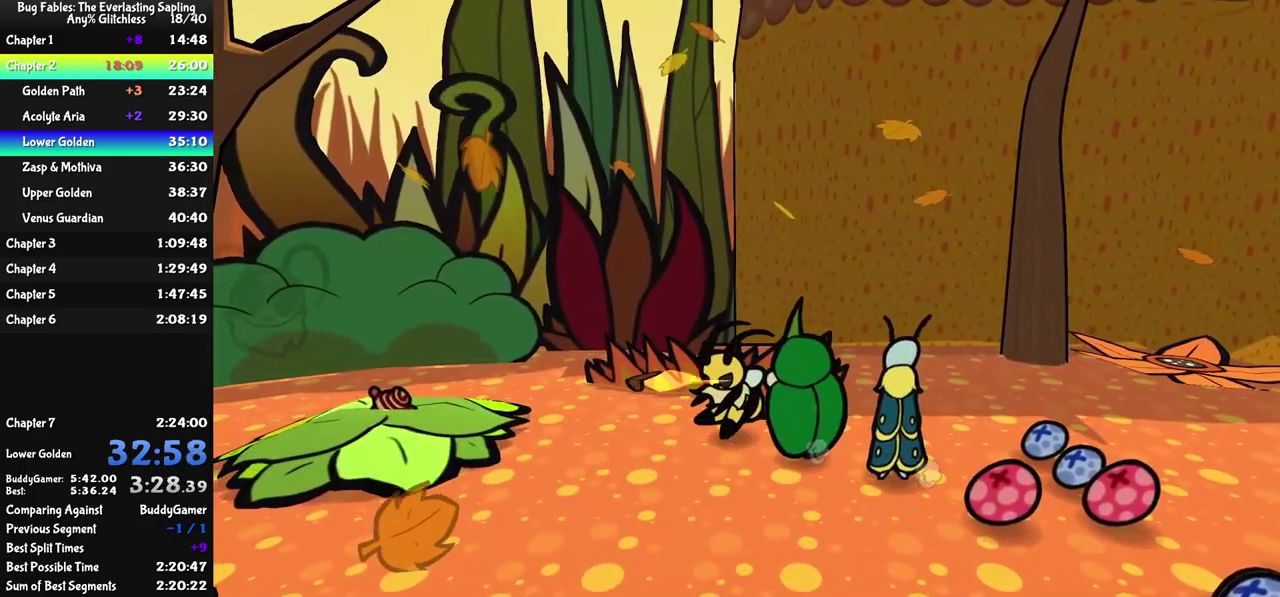
{"buttons": [], "left_stick": "down-right", "events": [[67, "left_stick", "down-right"]]}
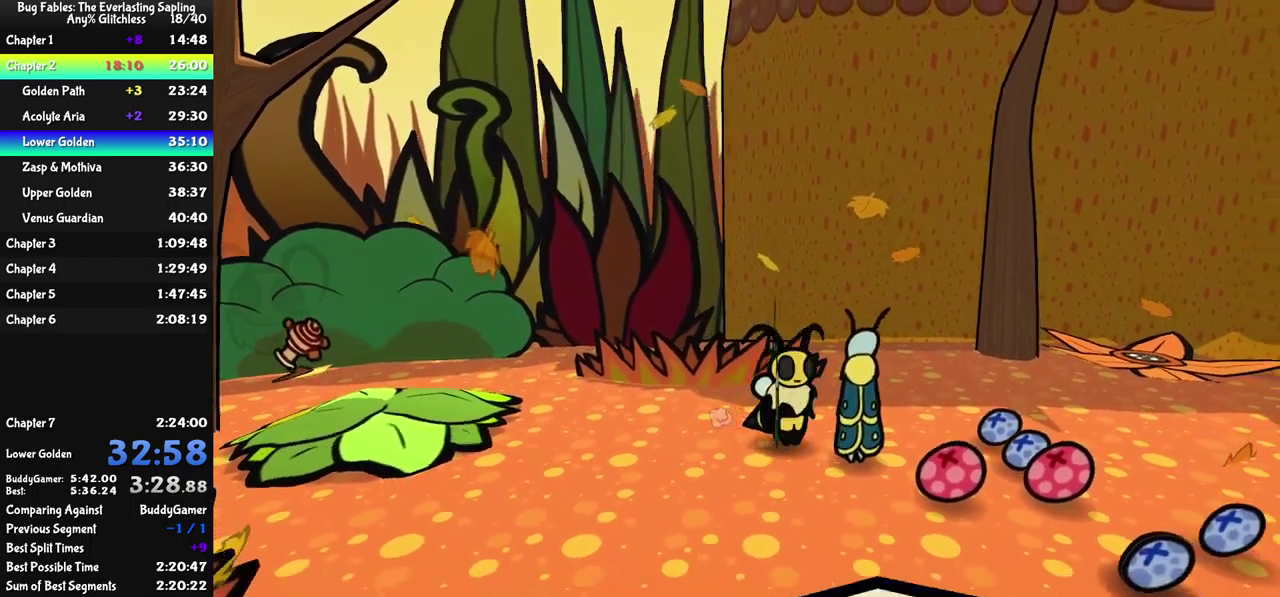
{"buttons": [], "left_stick": "down-right", "events": []}
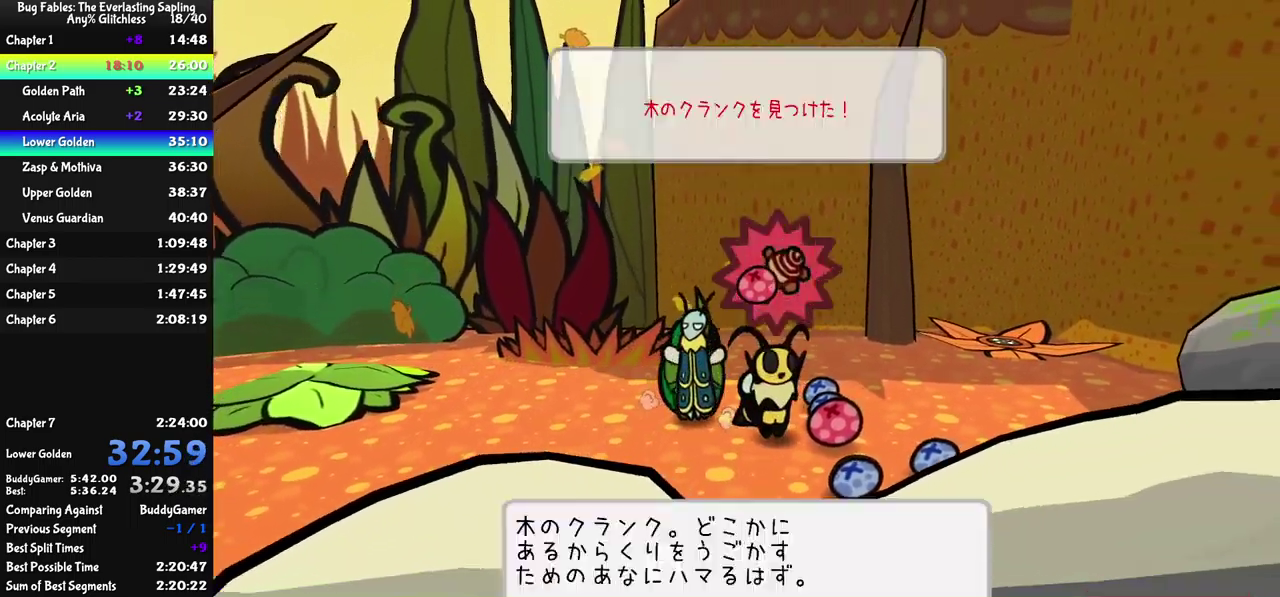
{"buttons": ["A"], "left_stick": "down-right", "events": [[367, "A", "down"], [417, "A", "up"], [500, "A", "down"]]}
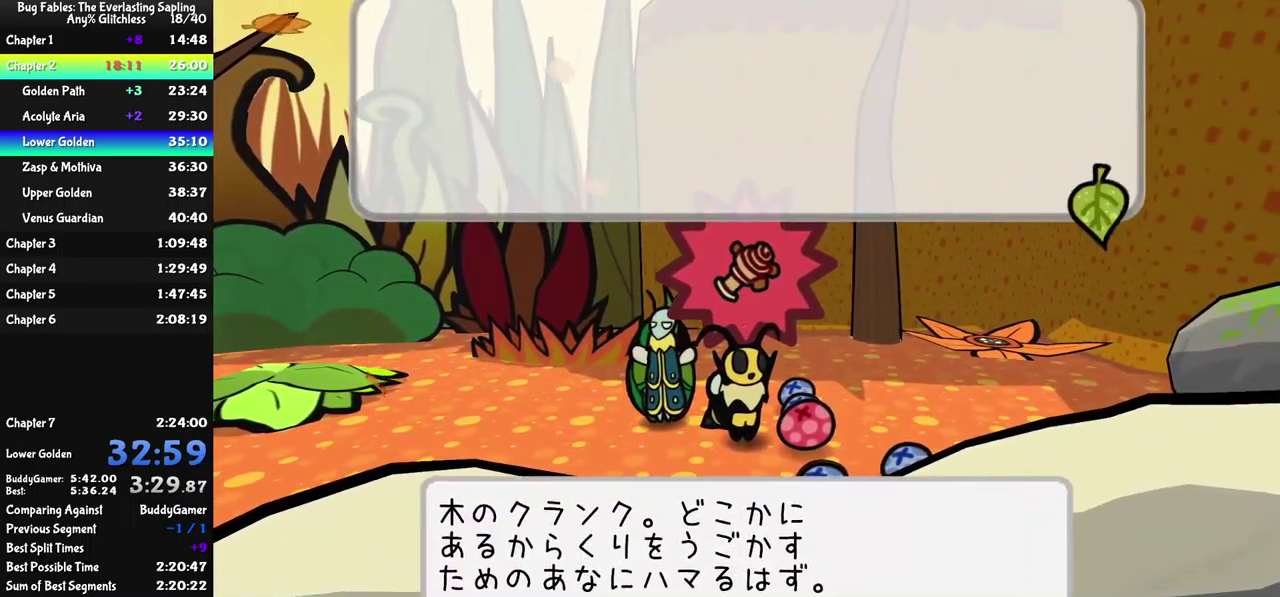
{"buttons": [], "left_stick": "down-right", "events": [[50, "A", "up"], [117, "A", "down"], [167, "A", "up"]]}
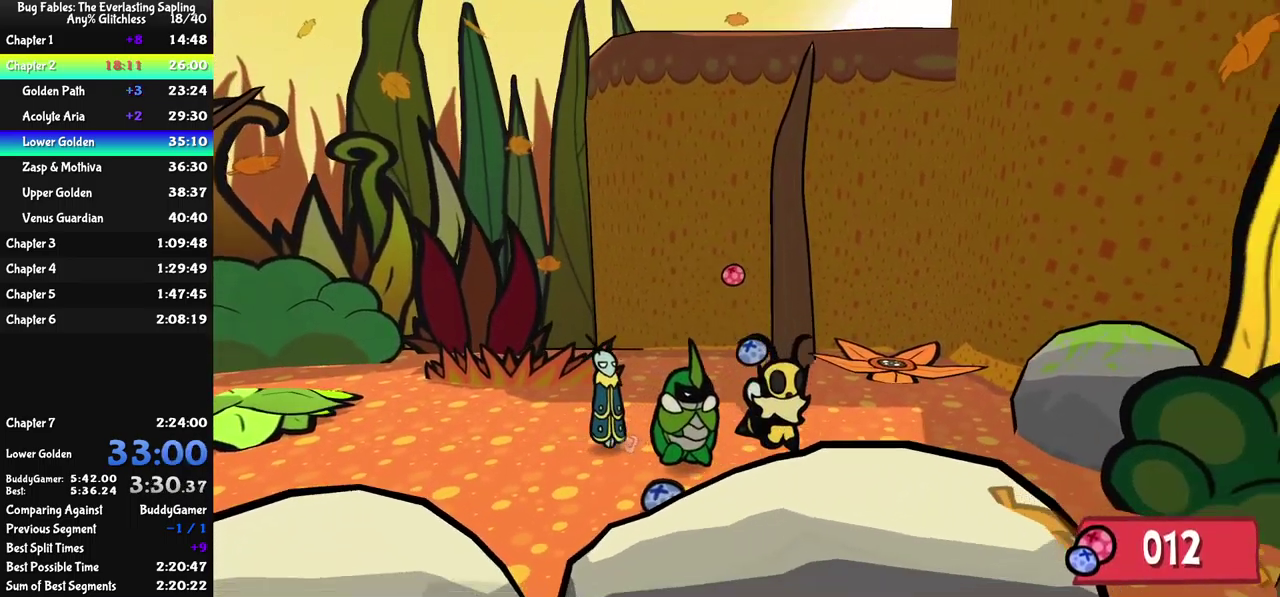
{"buttons": [], "left_stick": "down-right", "events": []}
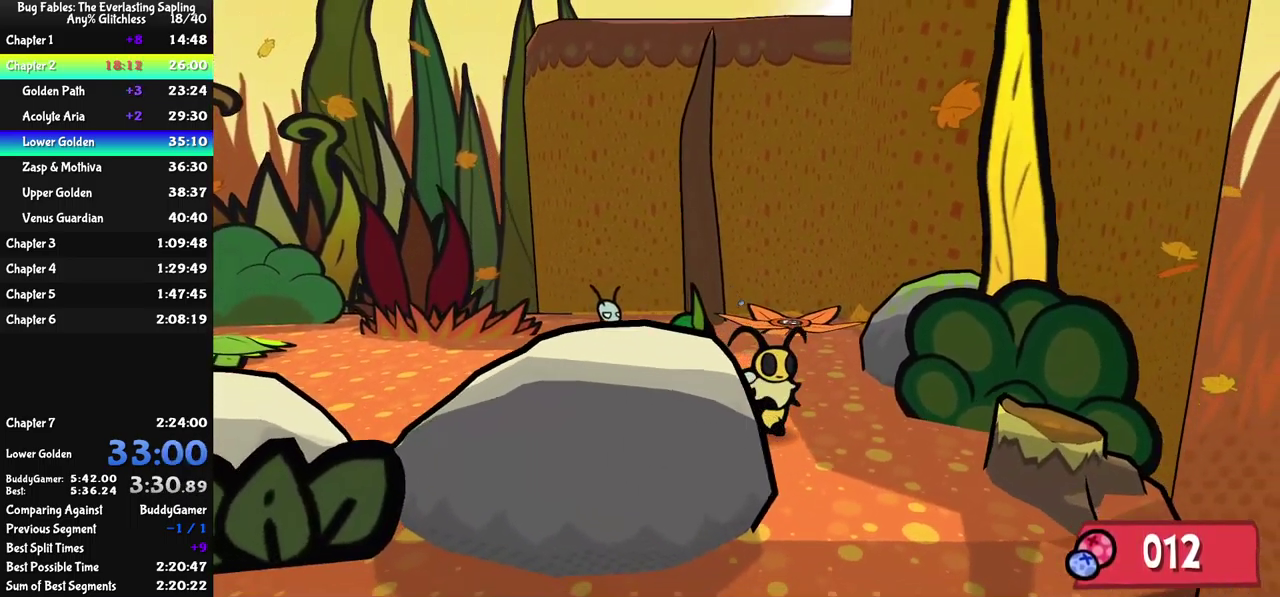
{"buttons": [], "left_stick": "down", "events": [[433, "left_stick", "down"]]}
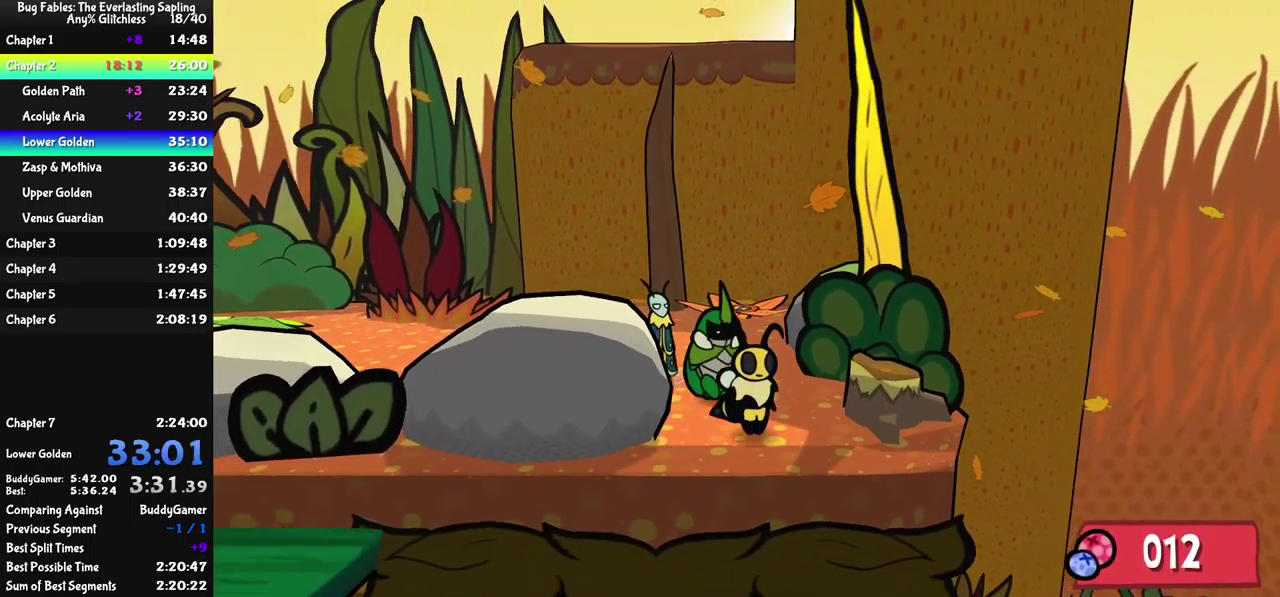
{"buttons": [], "left_stick": "down-left", "events": [[383, "left_stick", "down-left"]]}
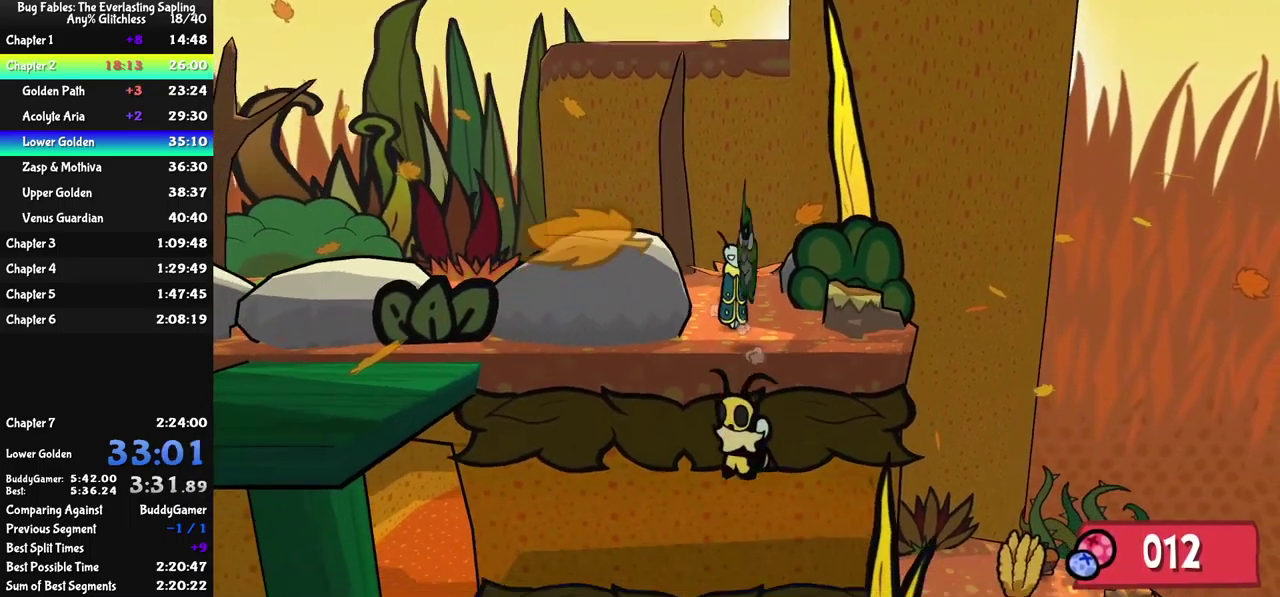
{"buttons": [], "left_stick": "down-left", "events": [[100, "Y", "down"], [150, "Y", "up"], [233, "Y", "down"], [283, "Y", "up"]]}
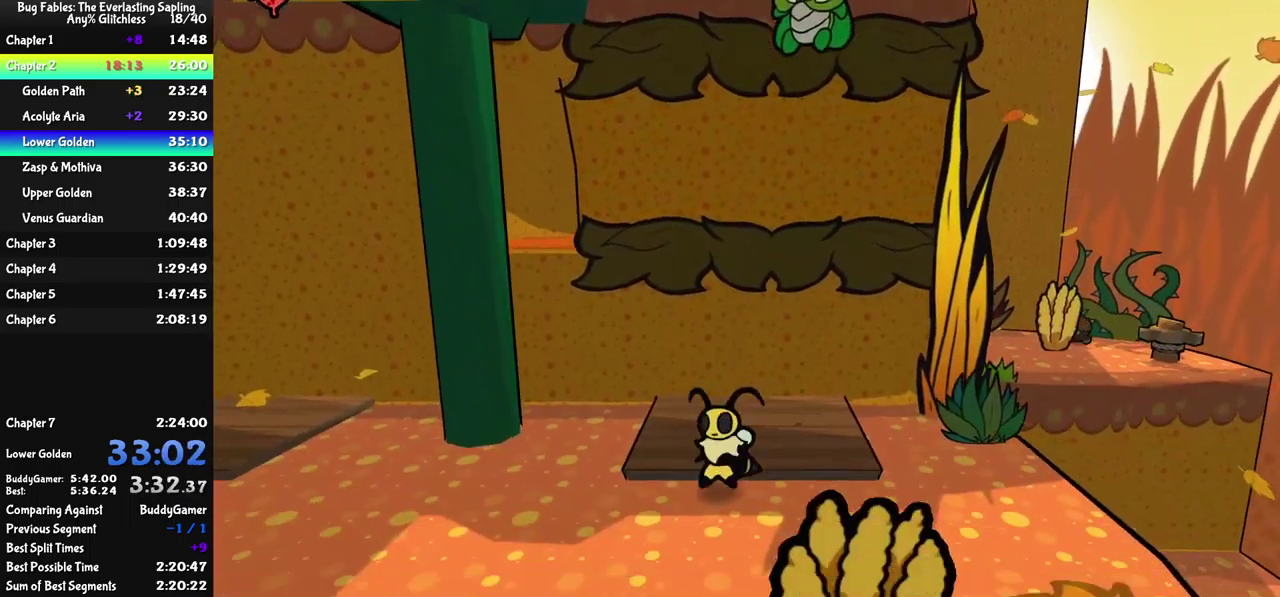
{"buttons": [], "left_stick": "left", "events": [[183, "left_stick", "left"]]}
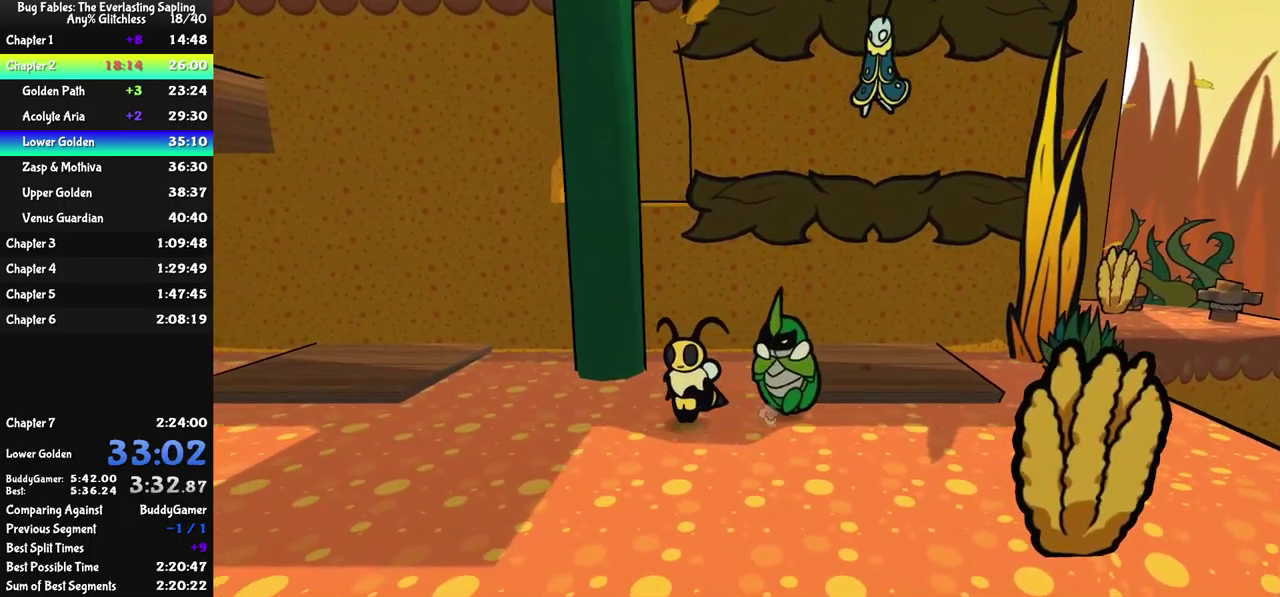
{"buttons": [], "left_stick": "left", "events": []}
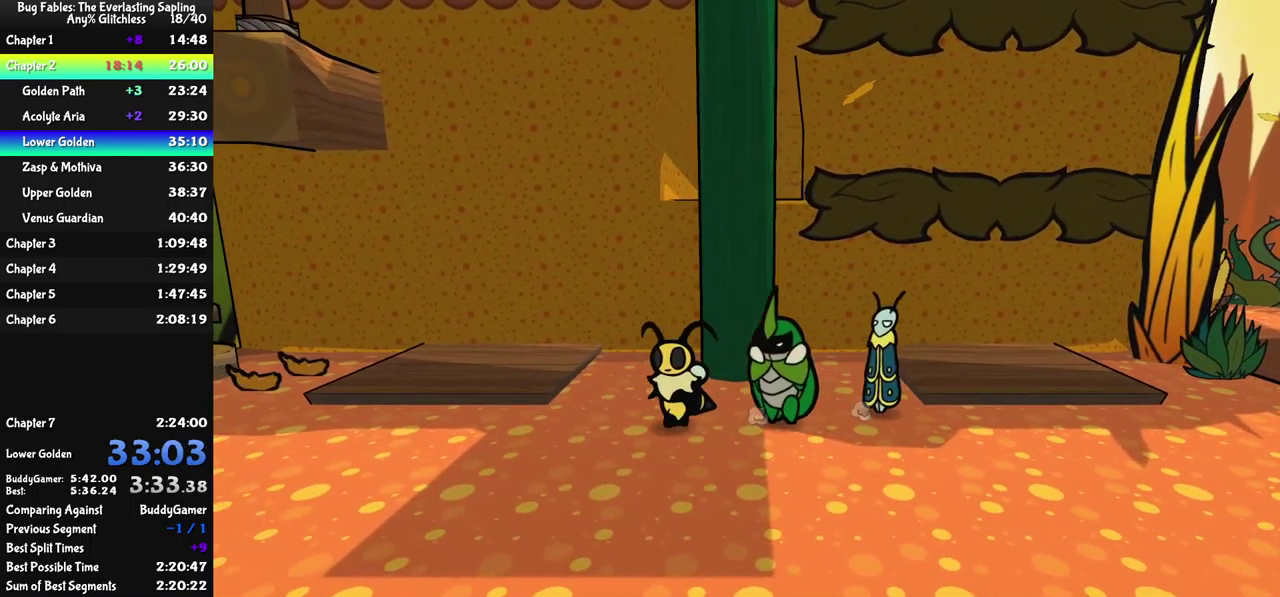
{"buttons": [], "left_stick": "up-left", "events": [[33, "left_stick", "up-left"], [200, "A", "down"], [316, "A", "up"]]}
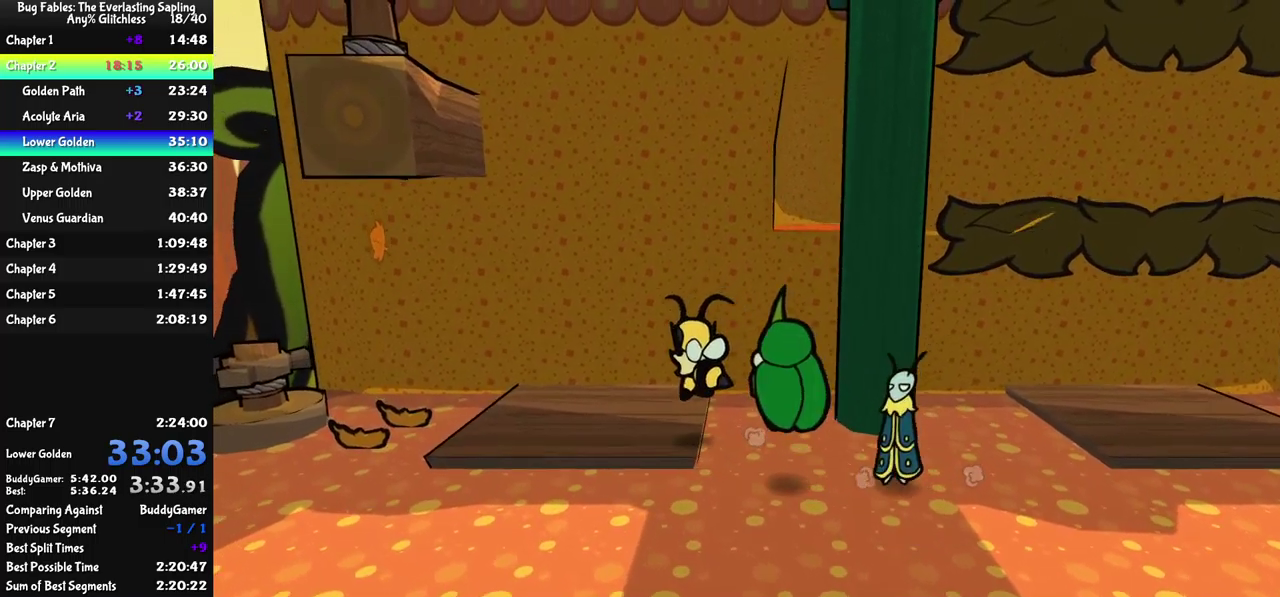
{"buttons": ["B"], "left_stick": "left", "events": [[233, "left_stick", "left"], [267, "B", "down"], [317, "B", "up"], [367, "B", "down"]]}
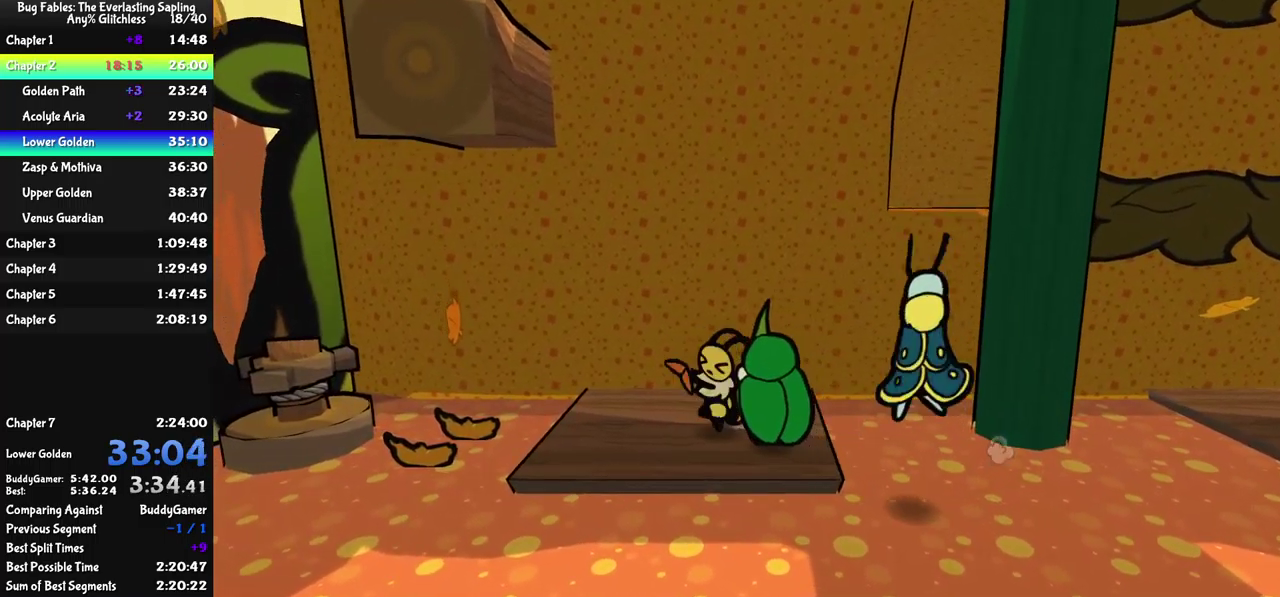
{"buttons": ["B"], "left_stick": "center", "events": [[117, "left_stick", "center"], [283, "left_stick", "right"], [450, "left_stick", "center"]]}
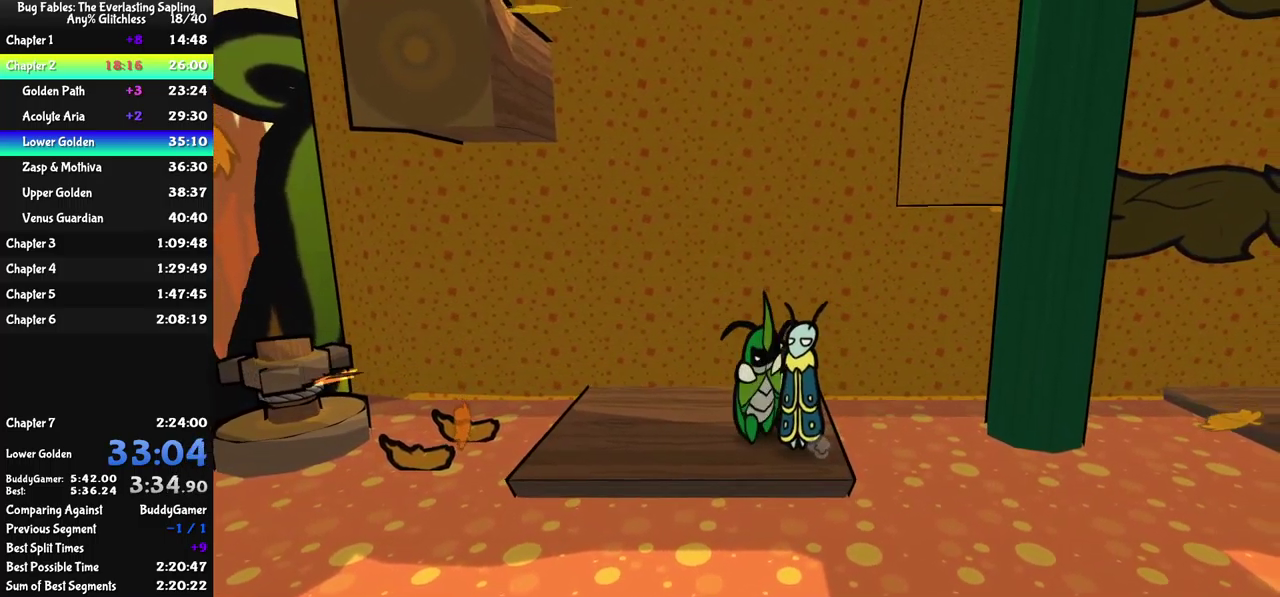
{"buttons": ["B"], "left_stick": "center", "events": []}